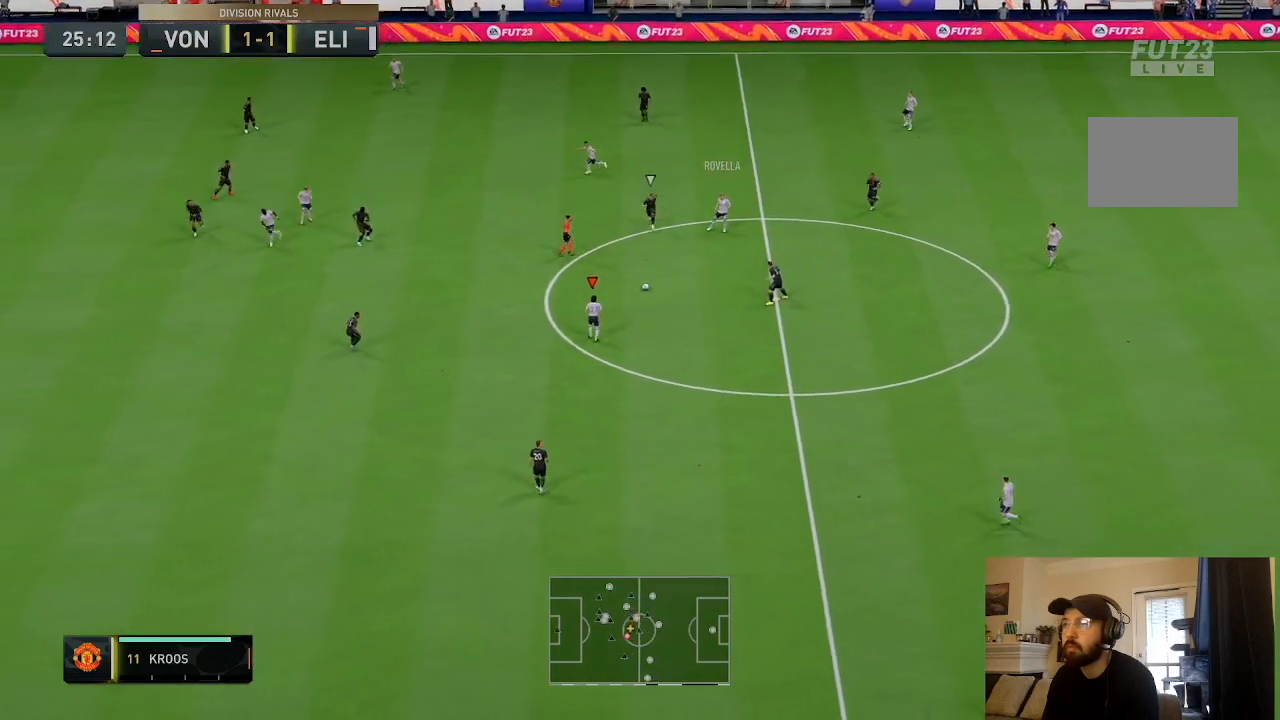
Gameplay with a controller (PlayStation layout); each line is a JSON object with the inputs held at the frame after it. "events" lists button and stick changes between this image and that frame as [ms after this image, input, new state], when the widget could be followed in between. Not read: L3 R3.
{"buttons": [], "left_stick": "down-left", "right_stick": "center", "events": [[267, "left_stick", "left"], [467, "left_stick", "down-left"]]}
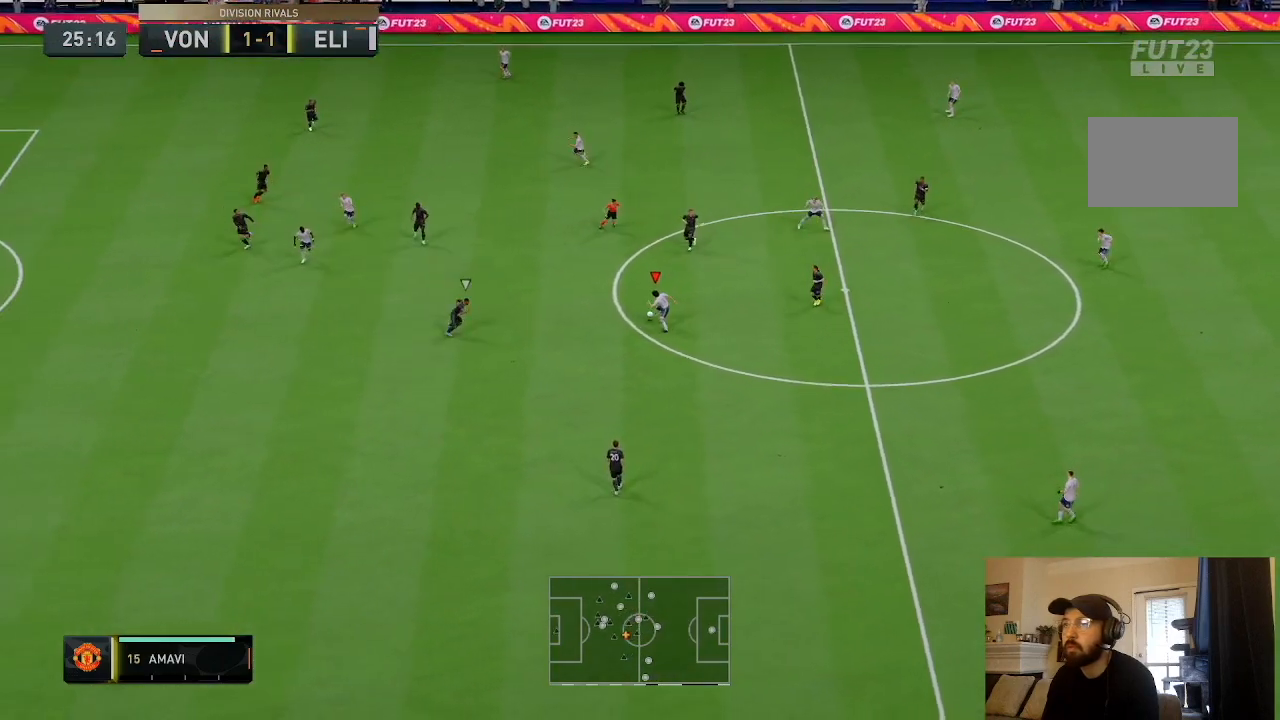
{"buttons": ["TRIANGLE"], "left_stick": "down-left", "right_stick": "center", "events": [[233, "left_stick", "down"], [467, "TRIANGLE", "down"], [467, "left_stick", "down-left"]]}
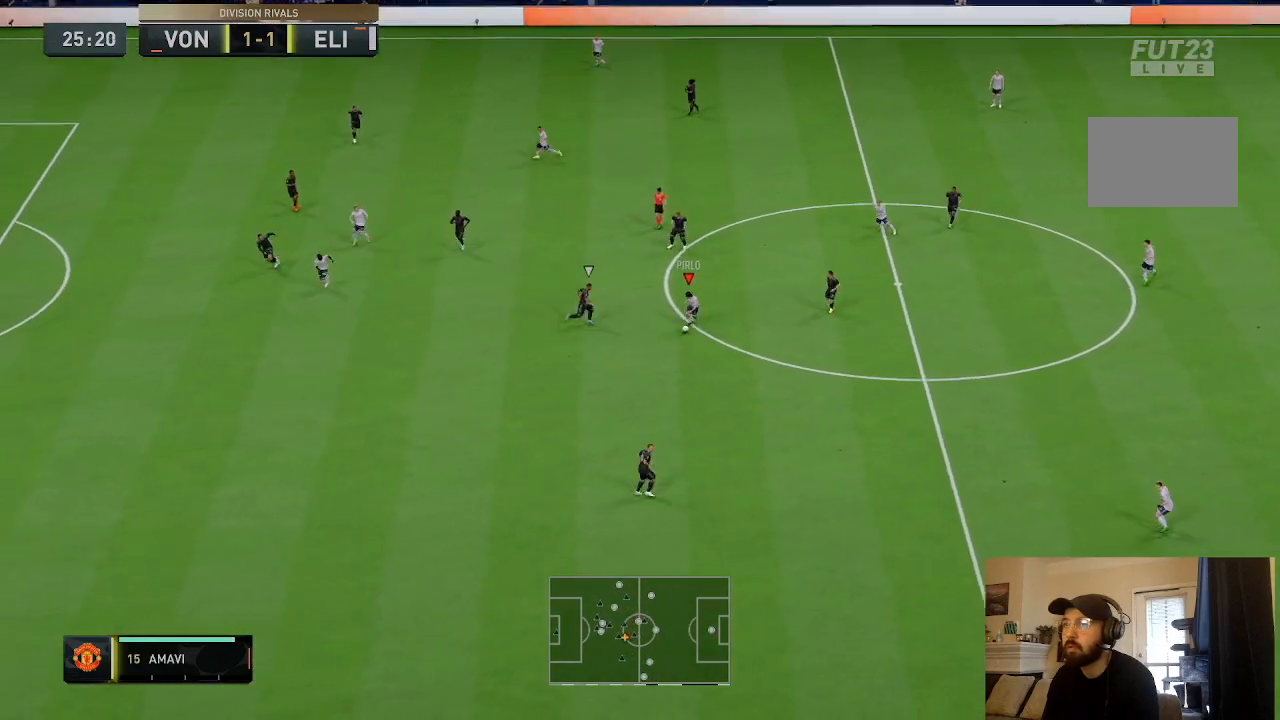
{"buttons": [], "left_stick": "down-left", "right_stick": "center", "events": [[234, "TRIANGLE", "up"]]}
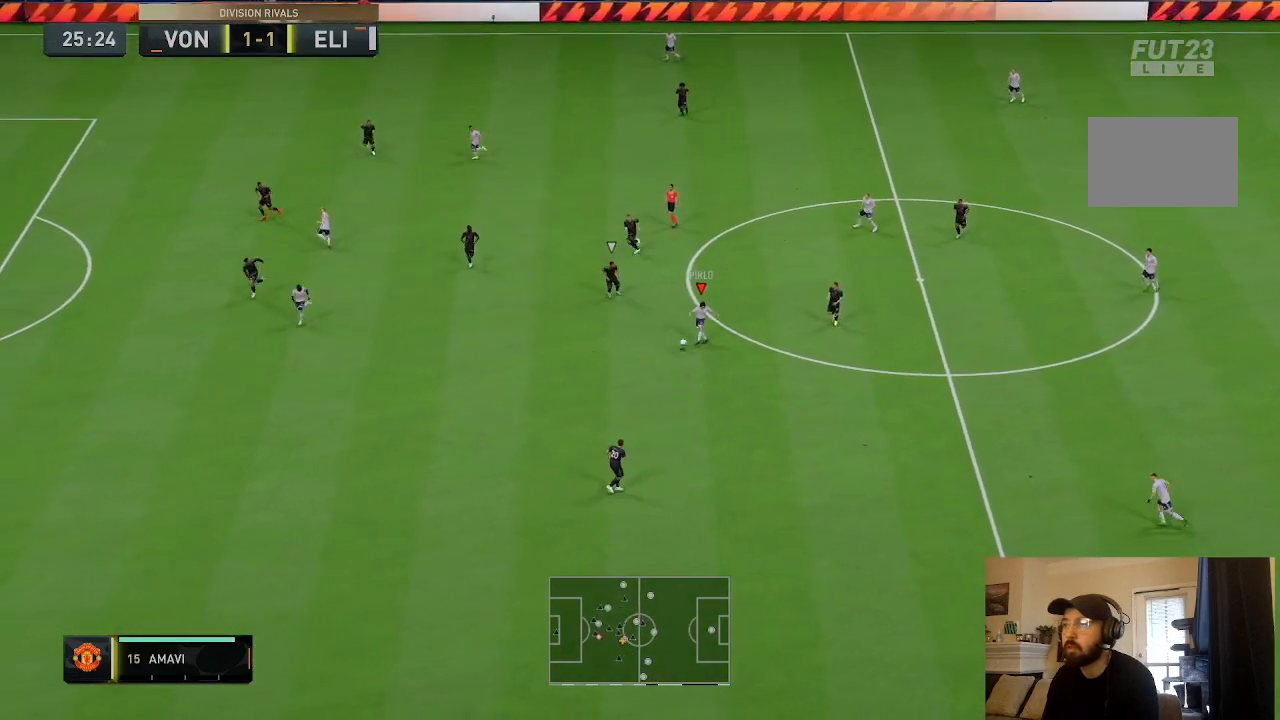
{"buttons": ["R2"], "left_stick": "down-left", "right_stick": "center", "events": [[434, "R2", "down"]]}
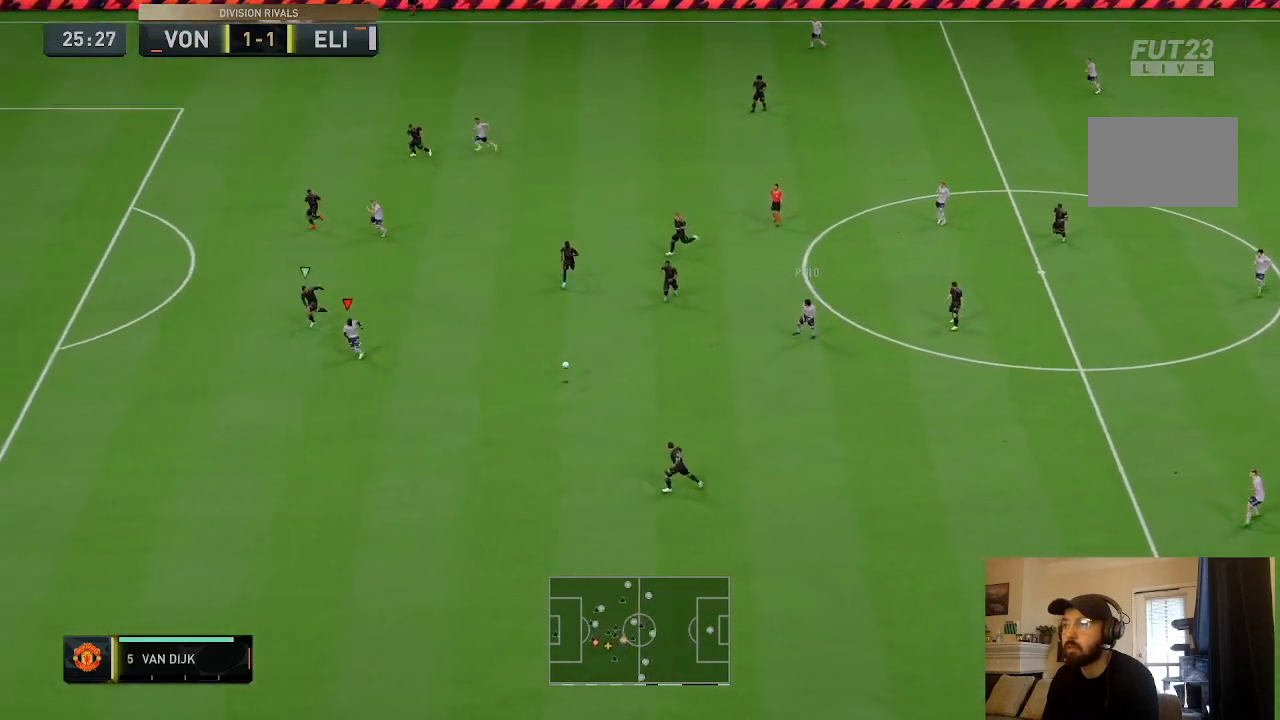
{"buttons": ["R2"], "left_stick": "down-left", "right_stick": "center", "events": []}
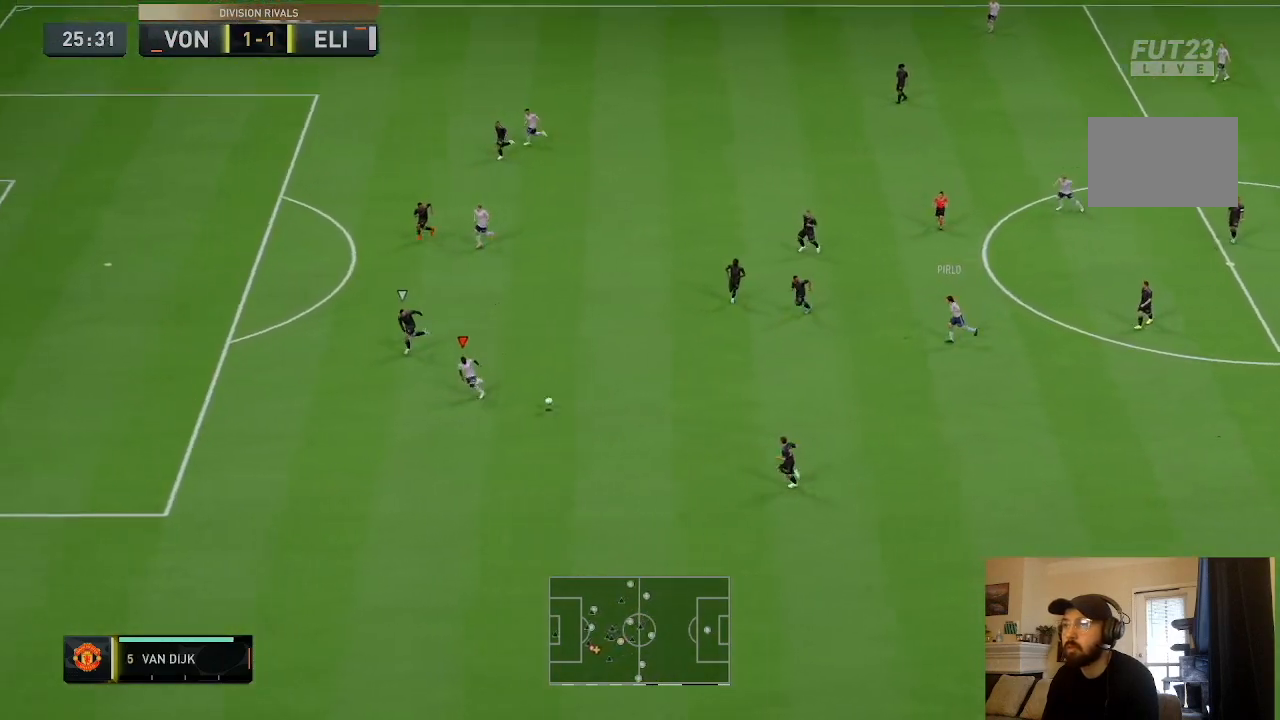
{"buttons": [], "left_stick": "up", "right_stick": "center", "events": [[100, "left_stick", "up"], [133, "R2", "up"]]}
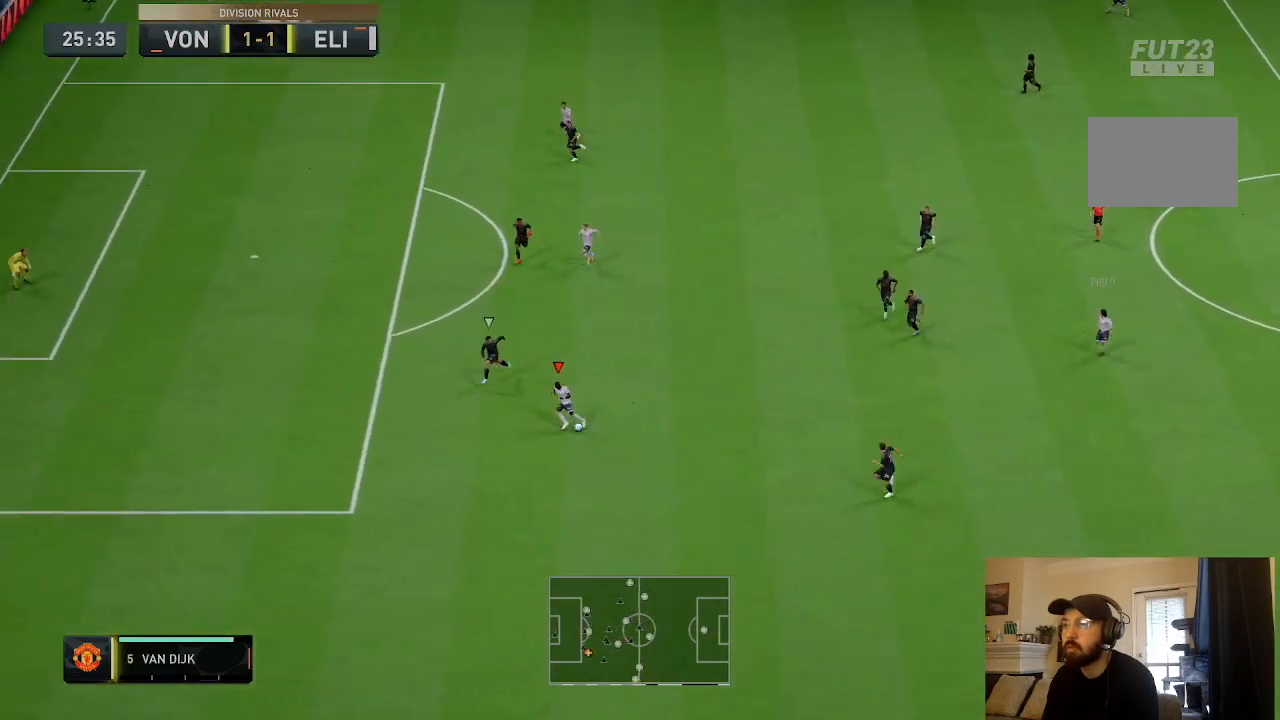
{"buttons": [], "left_stick": "up-right", "right_stick": "center", "events": [[67, "R1", "down"], [100, "left_stick", "up-right"], [334, "R1", "up"]]}
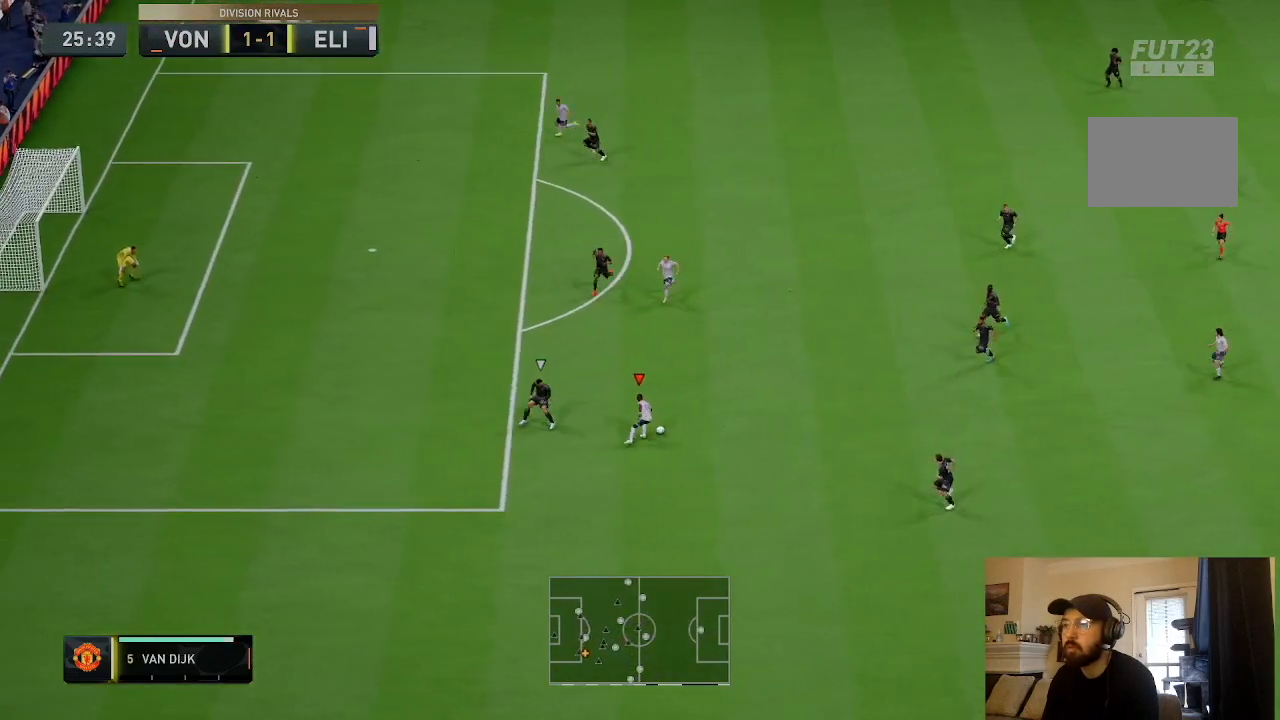
{"buttons": ["R2"], "left_stick": "up", "right_stick": "center", "events": [[233, "R2", "down"], [233, "left_stick", "up"]]}
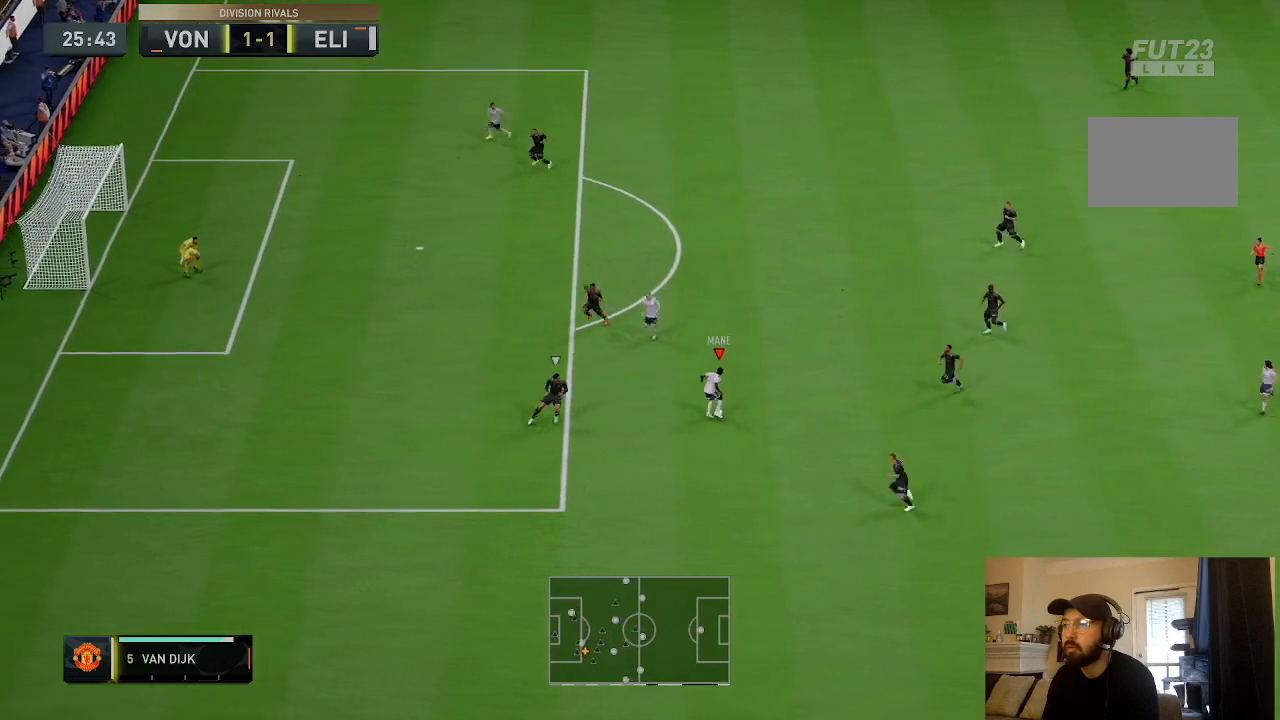
{"buttons": ["R2"], "left_stick": "up", "right_stick": "center", "events": []}
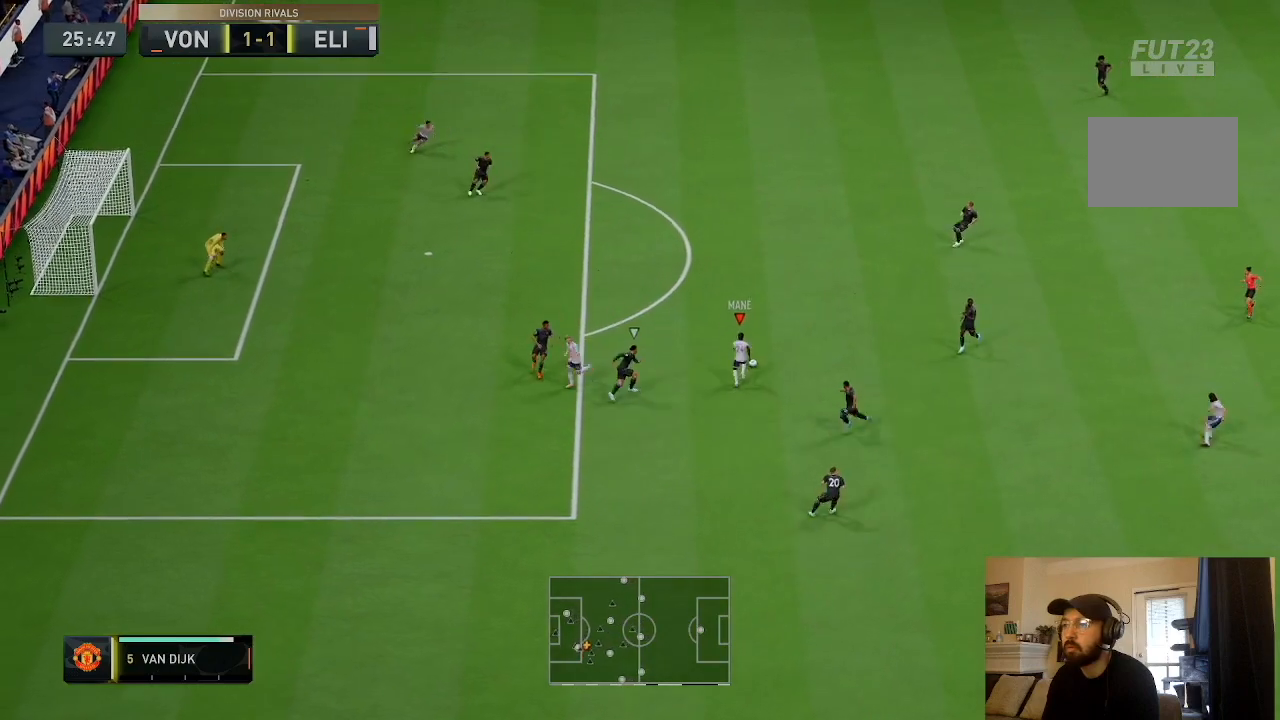
{"buttons": ["R2"], "left_stick": "up-left", "right_stick": "center", "events": [[33, "left_stick", "up-left"]]}
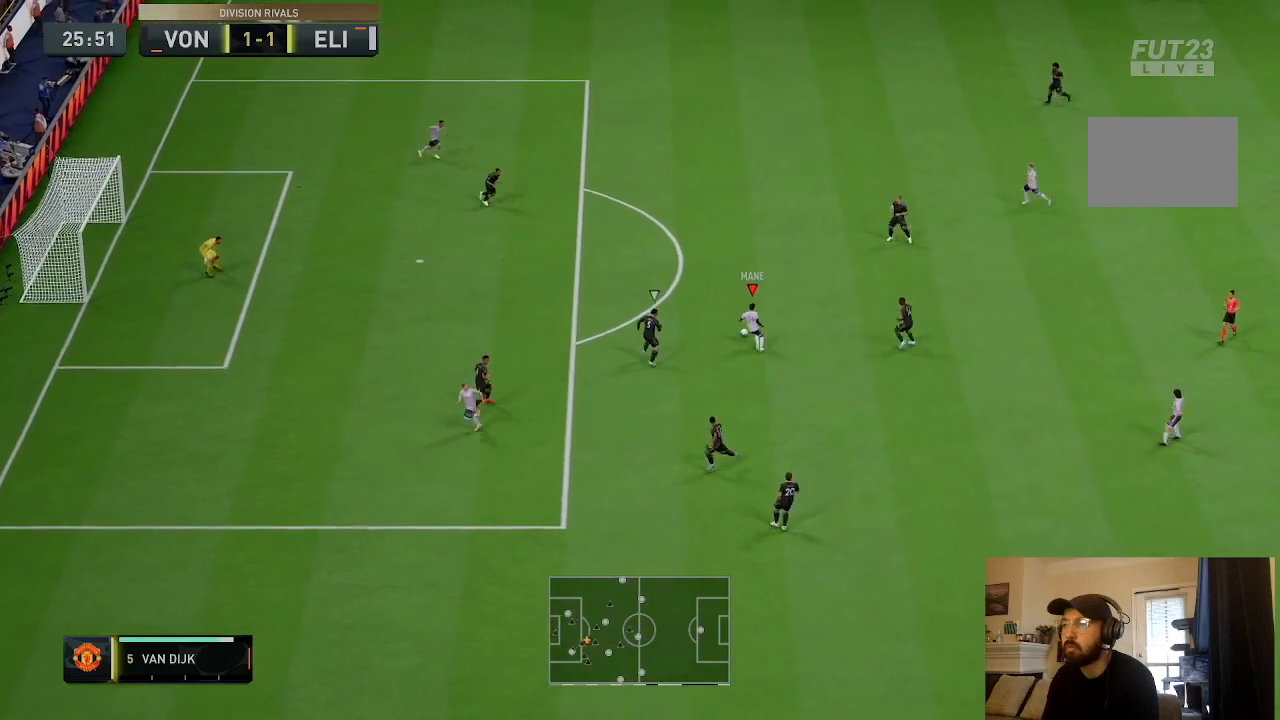
{"buttons": ["R2"], "left_stick": "up-left", "right_stick": "center", "events": []}
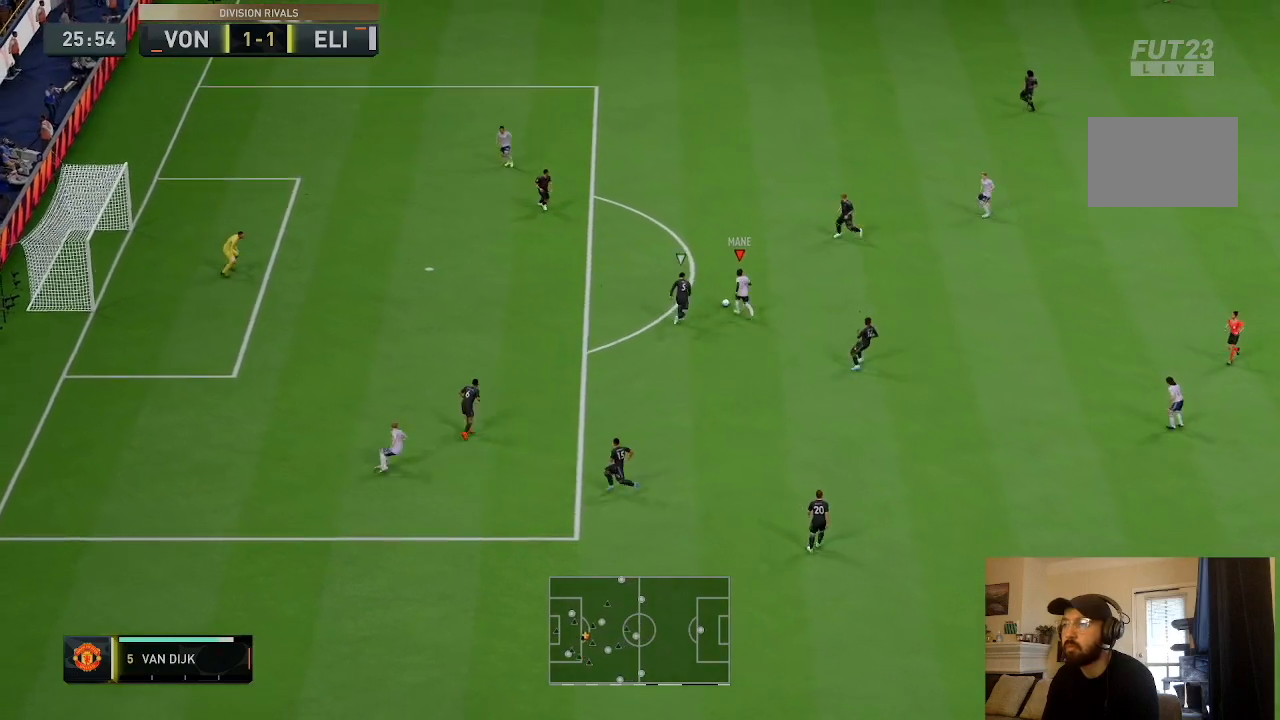
{"buttons": ["R2"], "left_stick": "up-left", "right_stick": "center", "events": []}